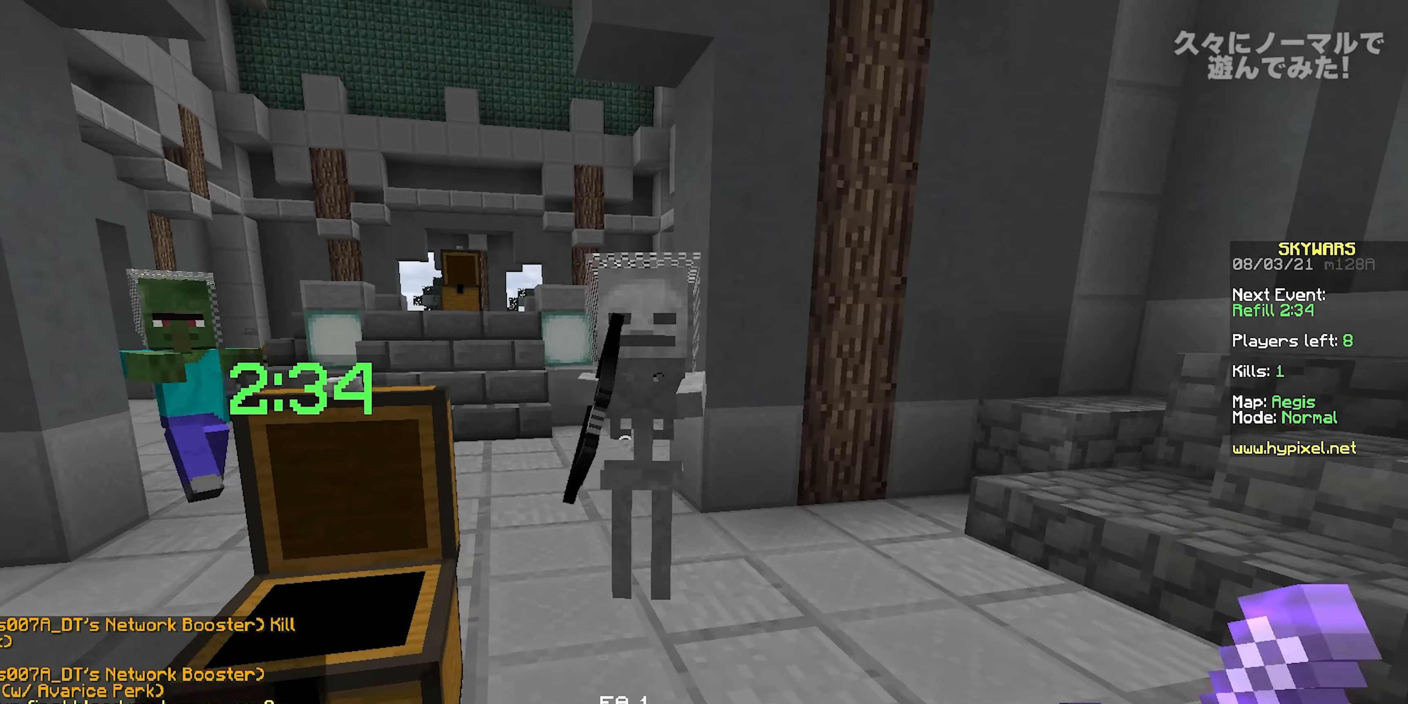
Gameplay with keyboard and mouse; each line is a JSON object with the keys and mouse buttons held at the frame after it. "events" lists presses ("down") and releases ("up") of "a", "d", "s", "space", "w", "mouse_left" and "mouse_right" between this image and that frame as [ms after this image, input, new state], when the widget could be followed in between. "mouse_left", "mouse_right" = the "left", "right" buttons of the "mouse" list. No other keys are recorded. Fast repeated clicks can show as one long hold. Mouse movement is not recorded.
{"keys": [], "mouse": [], "events": [[33, "d", "down"], [33, "mouse_left", "down"], [83, "a", "down"], [117, "w", "up"], [133, "d", "up"], [167, "mouse_left", "up"], [200, "w", "down"], [400, "space", "down"], [467, "a", "up"], [500, "space", "up"], [500, "w", "up"]]}
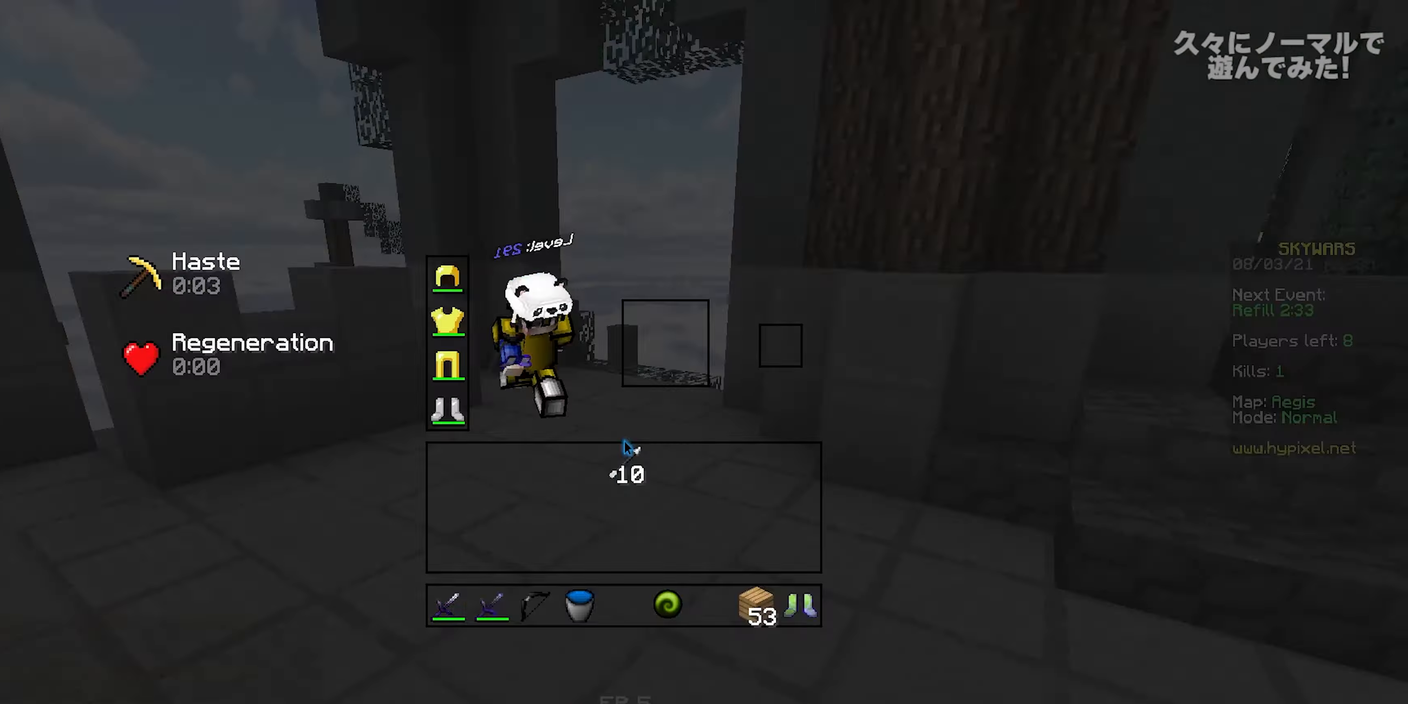
{"keys": ["w"], "mouse": [], "events": [[467, "w", "down"]]}
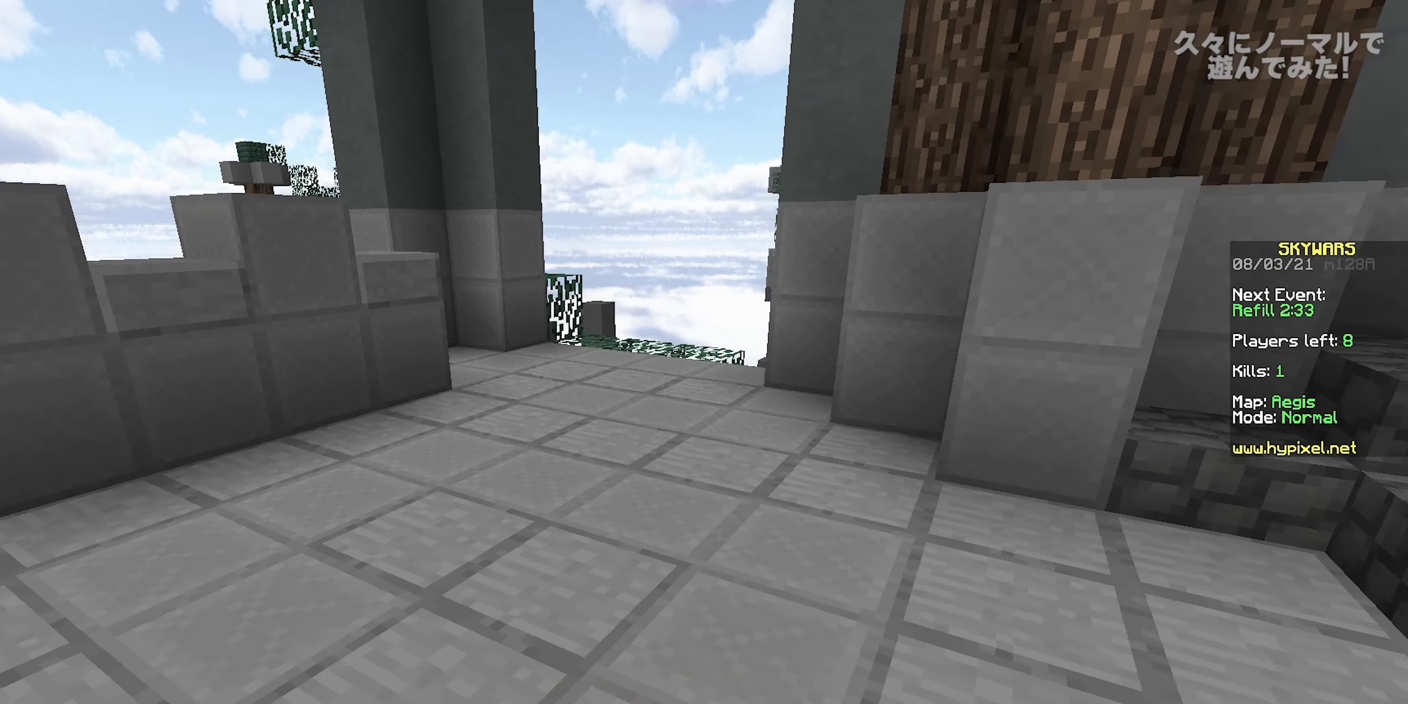
{"keys": ["w"], "mouse": []}
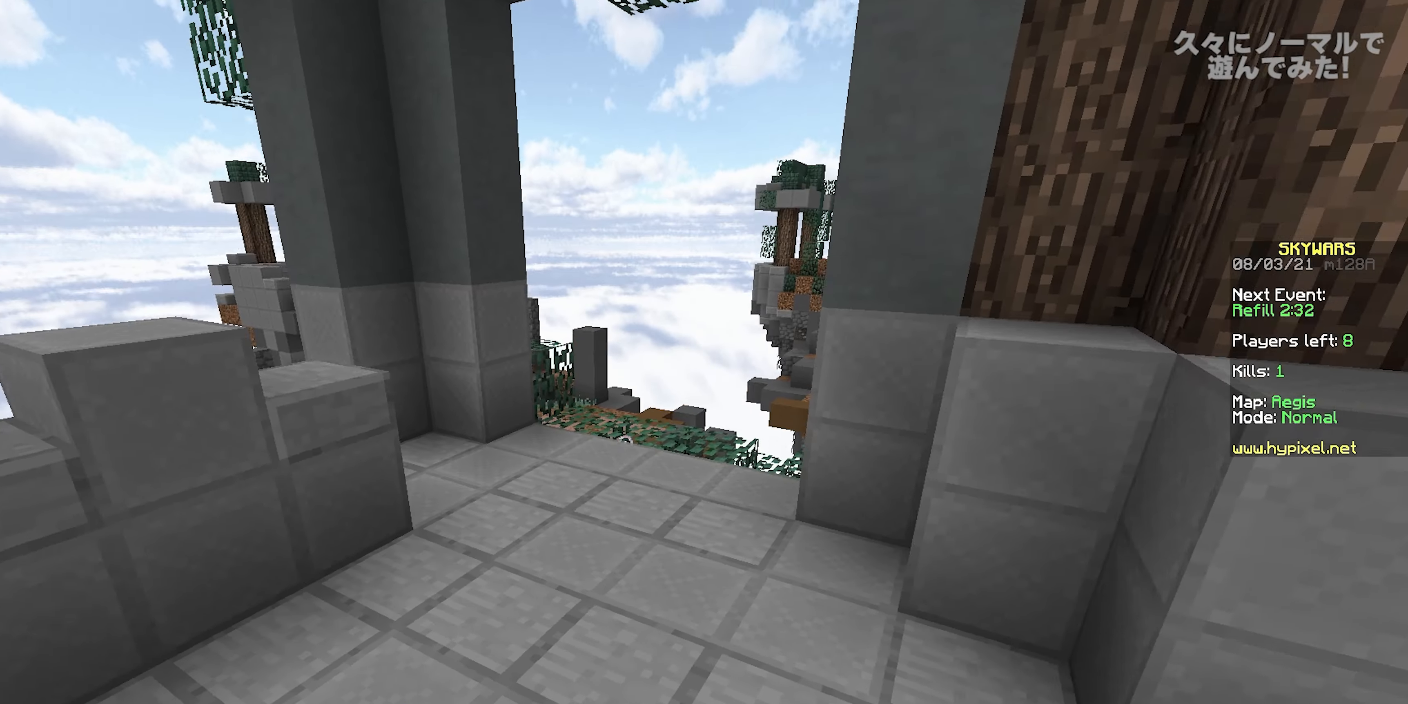
{"keys": ["a", "s"], "mouse": ["right"], "events": [[67, "space", "down"], [100, "a", "down"], [250, "mouse_right", "down"], [300, "w", "up"], [317, "space", "up"], [383, "s", "down"]]}
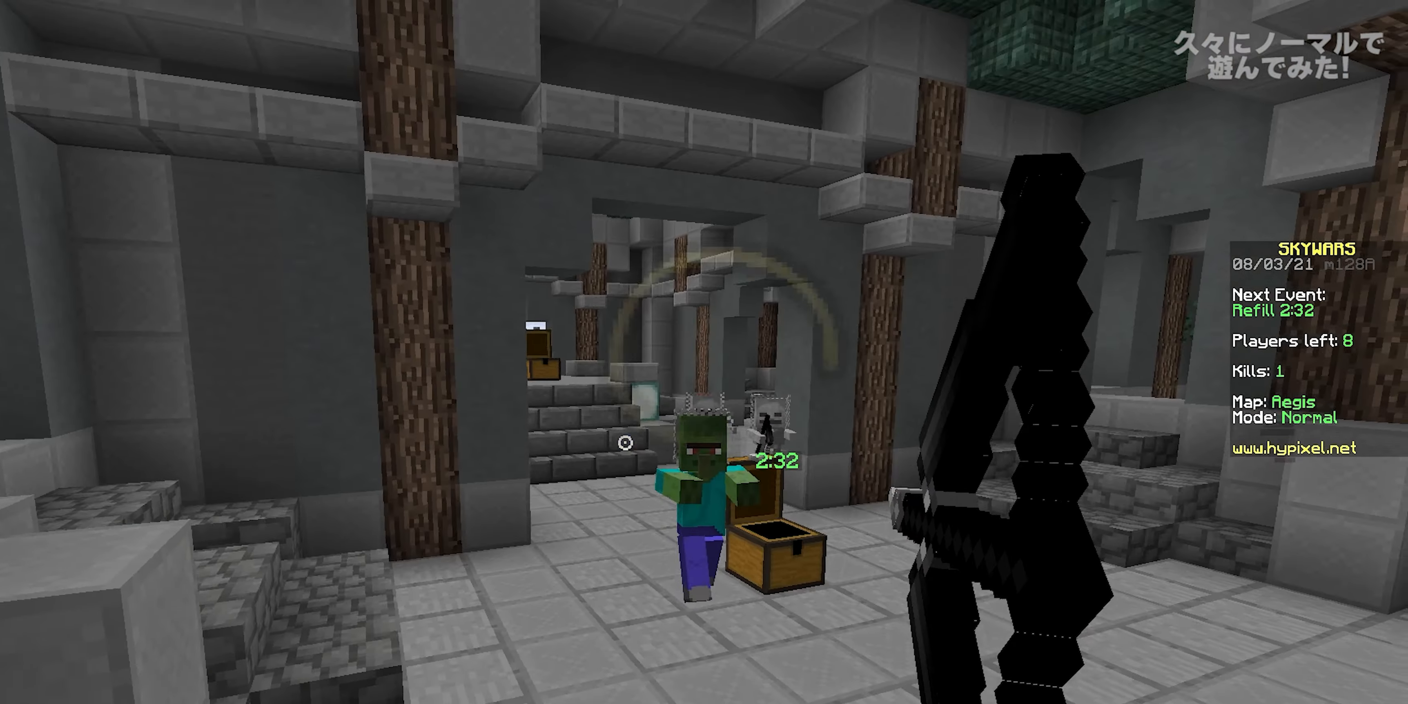
{"keys": ["d", "w"], "mouse": ["right"], "events": [[283, "d", "down"], [300, "s", "up"], [350, "a", "up"], [400, "mouse_right", "up"], [433, "w", "down"], [500, "mouse_right", "down"]]}
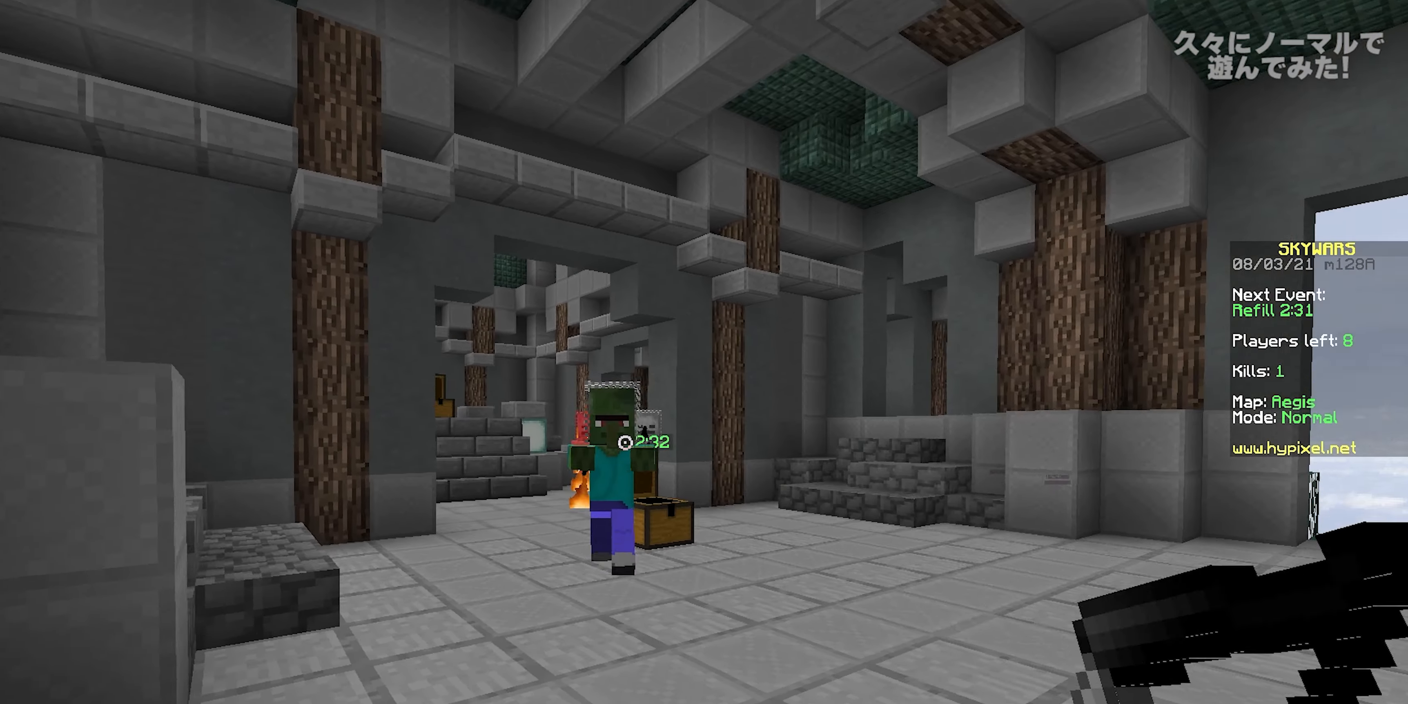
{"keys": ["w"], "mouse": ["right"], "events": [[50, "space", "down"], [67, "d", "up"], [350, "space", "up"]]}
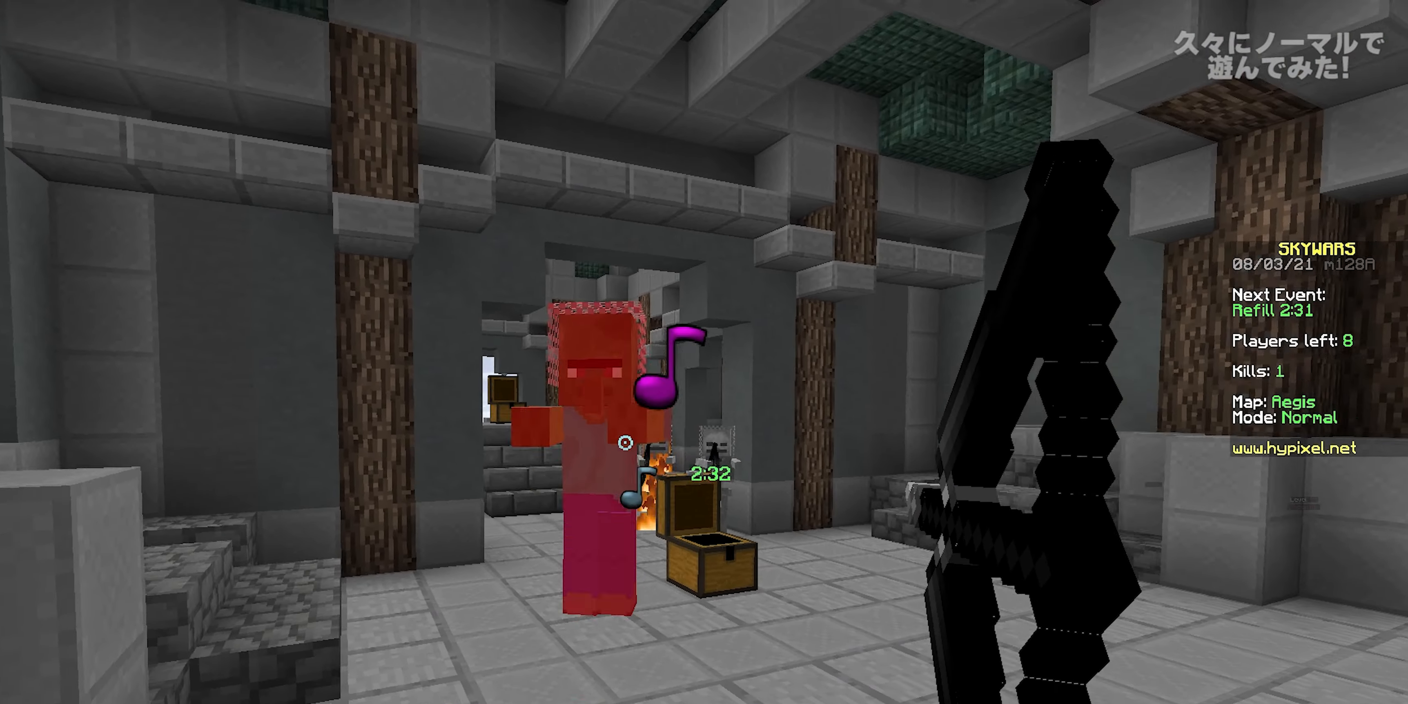
{"keys": ["d"], "mouse": [], "events": [[167, "mouse_right", "up"], [200, "space", "down"], [217, "d", "down"], [283, "w", "up"], [367, "mouse_left", "down"], [383, "space", "up"], [500, "mouse_left", "up"]]}
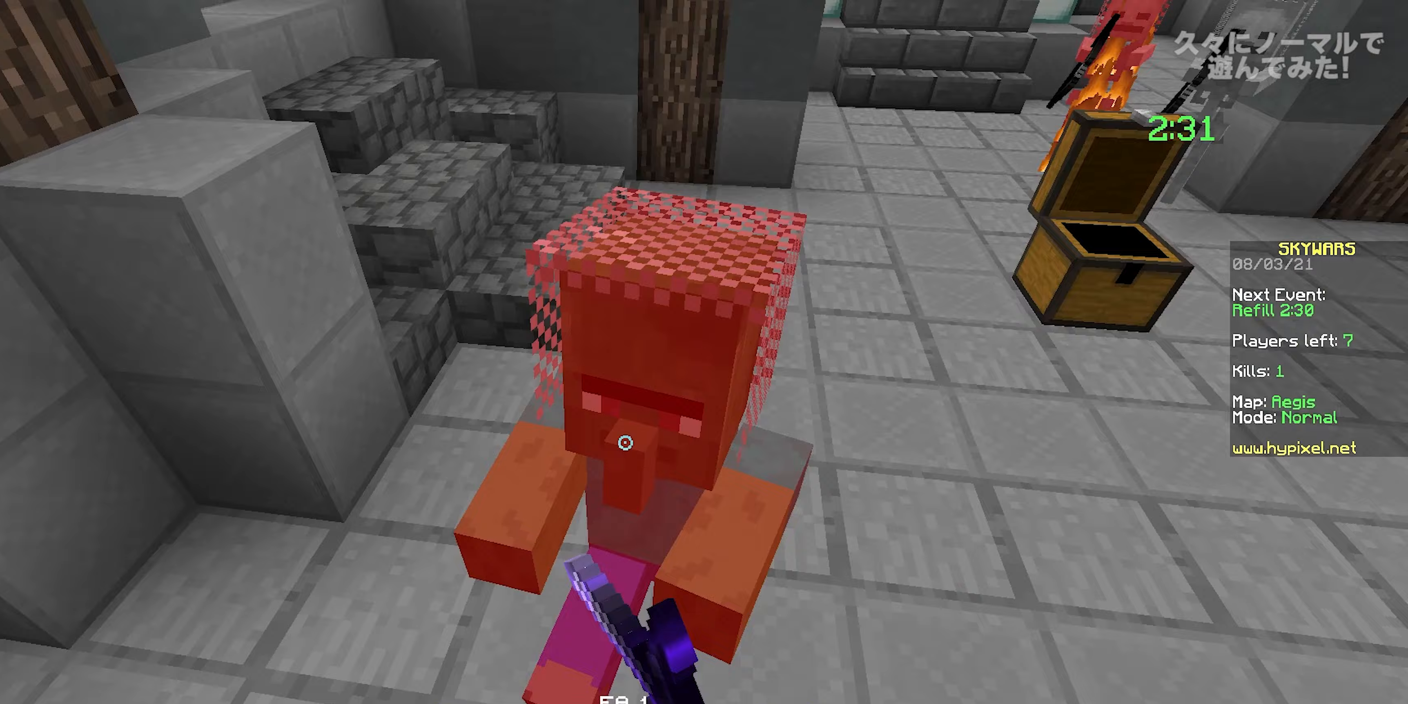
{"keys": ["d"], "mouse": ["left"], "events": [[33, "mouse_left", "down"], [167, "mouse_left", "up"], [200, "mouse_left", "down"], [333, "mouse_left", "up"], [367, "mouse_left", "down"]]}
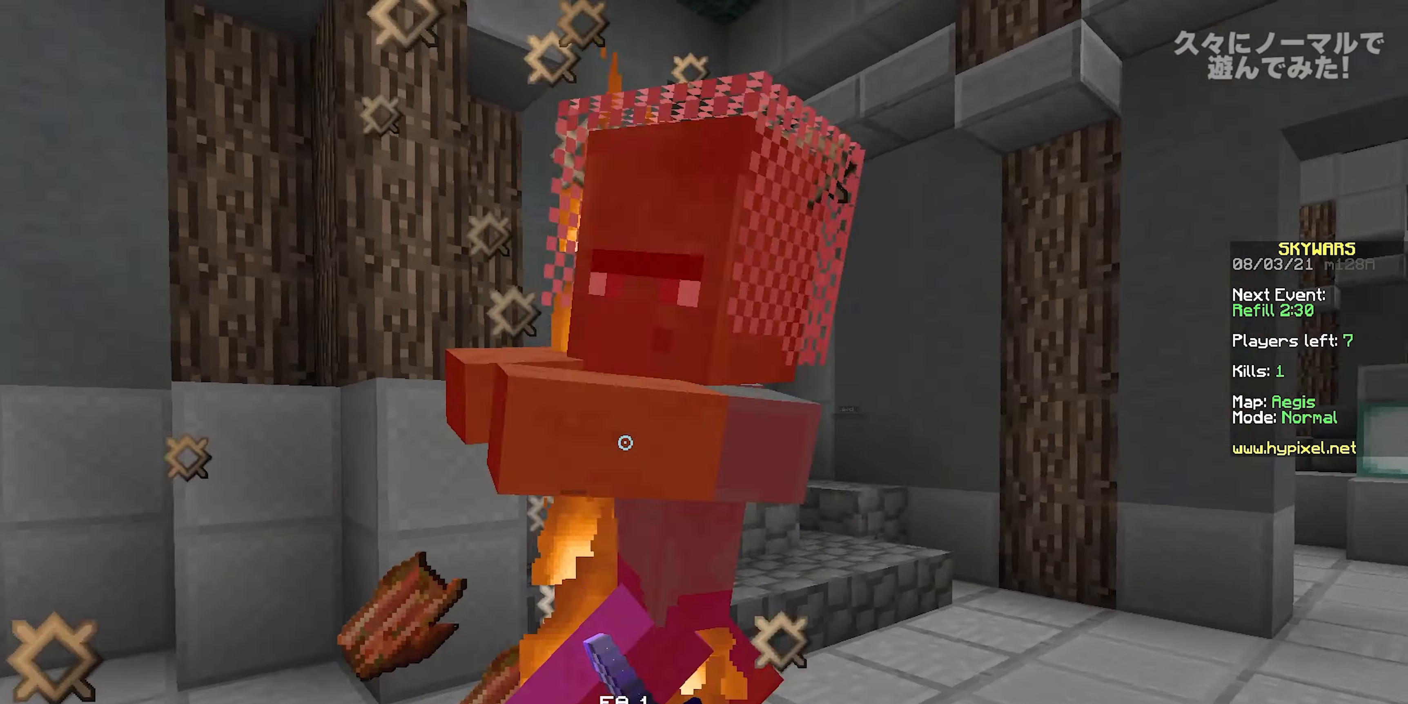
{"keys": ["d", "w"], "mouse": [], "events": [[283, "w", "down"], [383, "mouse_left", "up"]]}
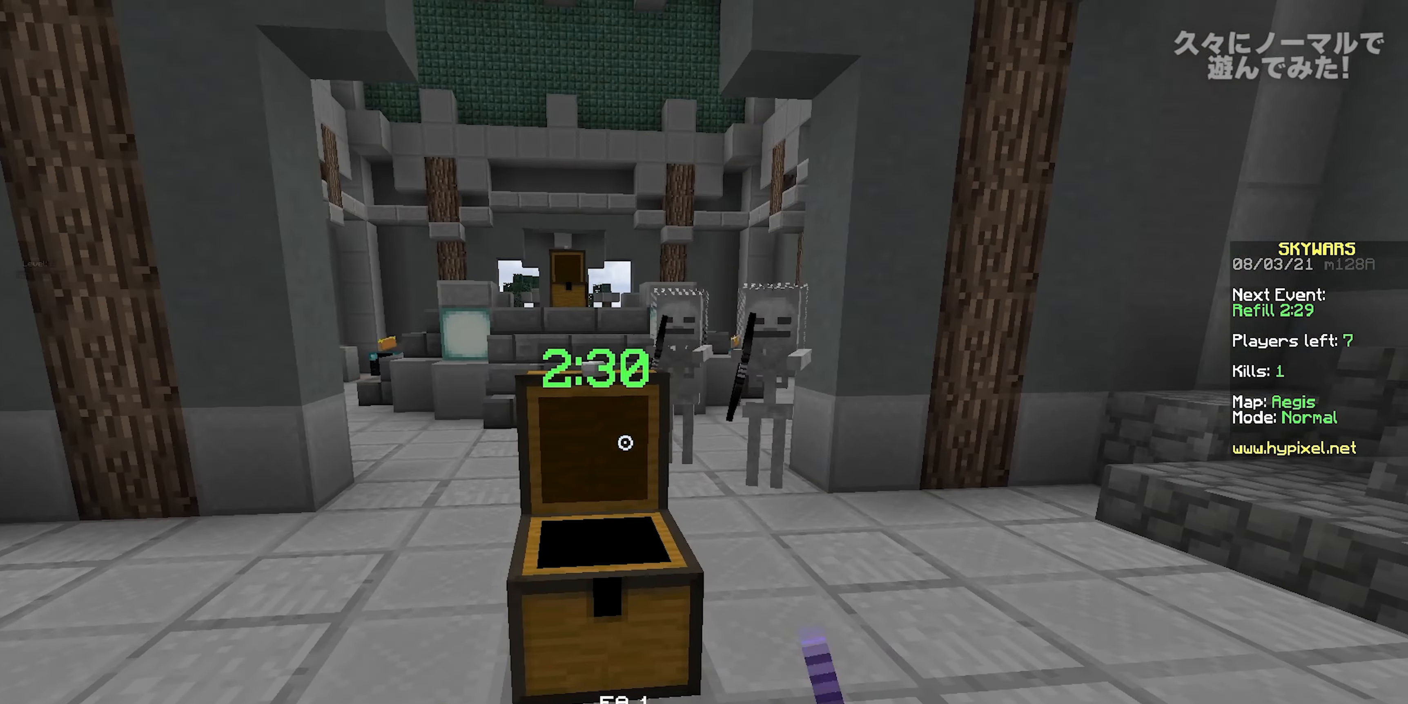
{"keys": ["w"], "mouse": ["left"], "events": [[117, "d", "up"], [133, "space", "down"], [367, "space", "up"], [450, "mouse_left", "down"]]}
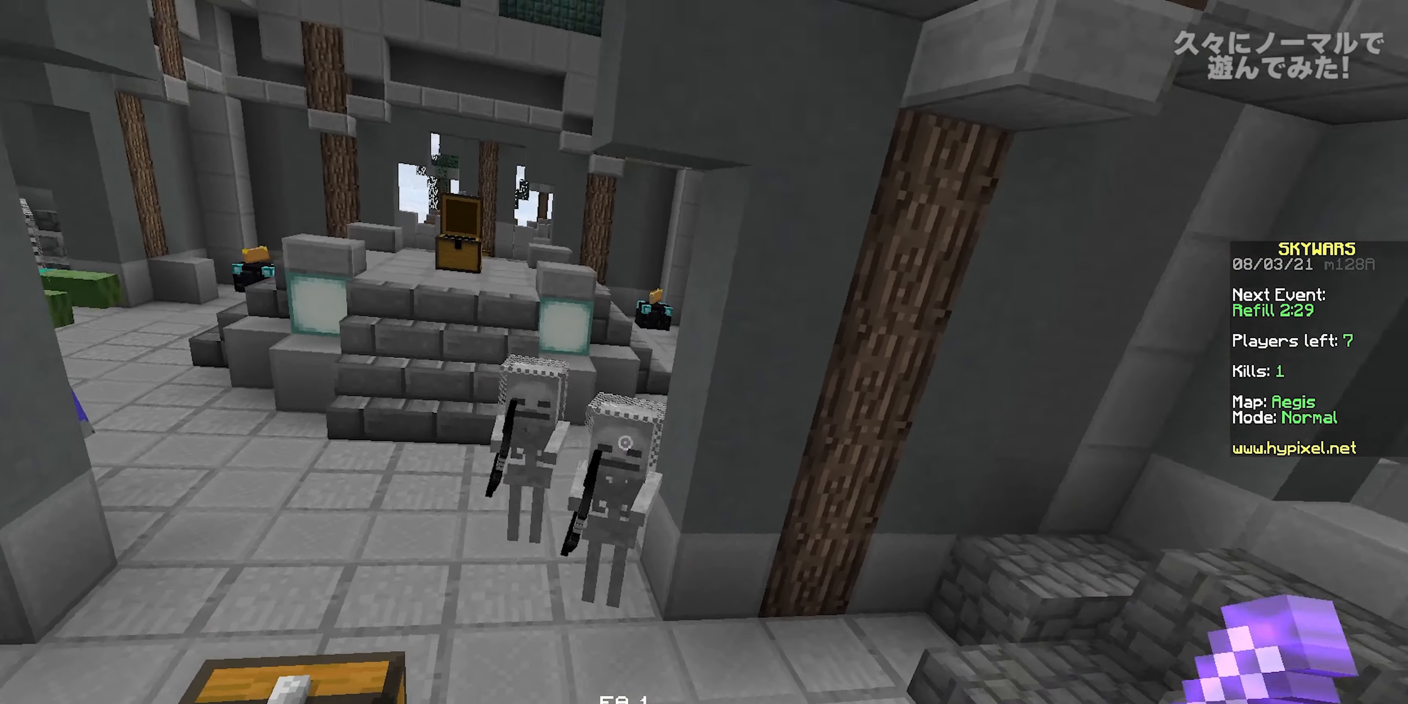
{"keys": ["d", "w"], "mouse": [], "events": [[67, "mouse_left", "up"], [150, "mouse_left", "down"], [233, "mouse_left", "up"], [283, "d", "down"], [333, "mouse_left", "down"], [333, "mouse_right", "down"], [467, "mouse_right", "up"], [483, "mouse_left", "up"]]}
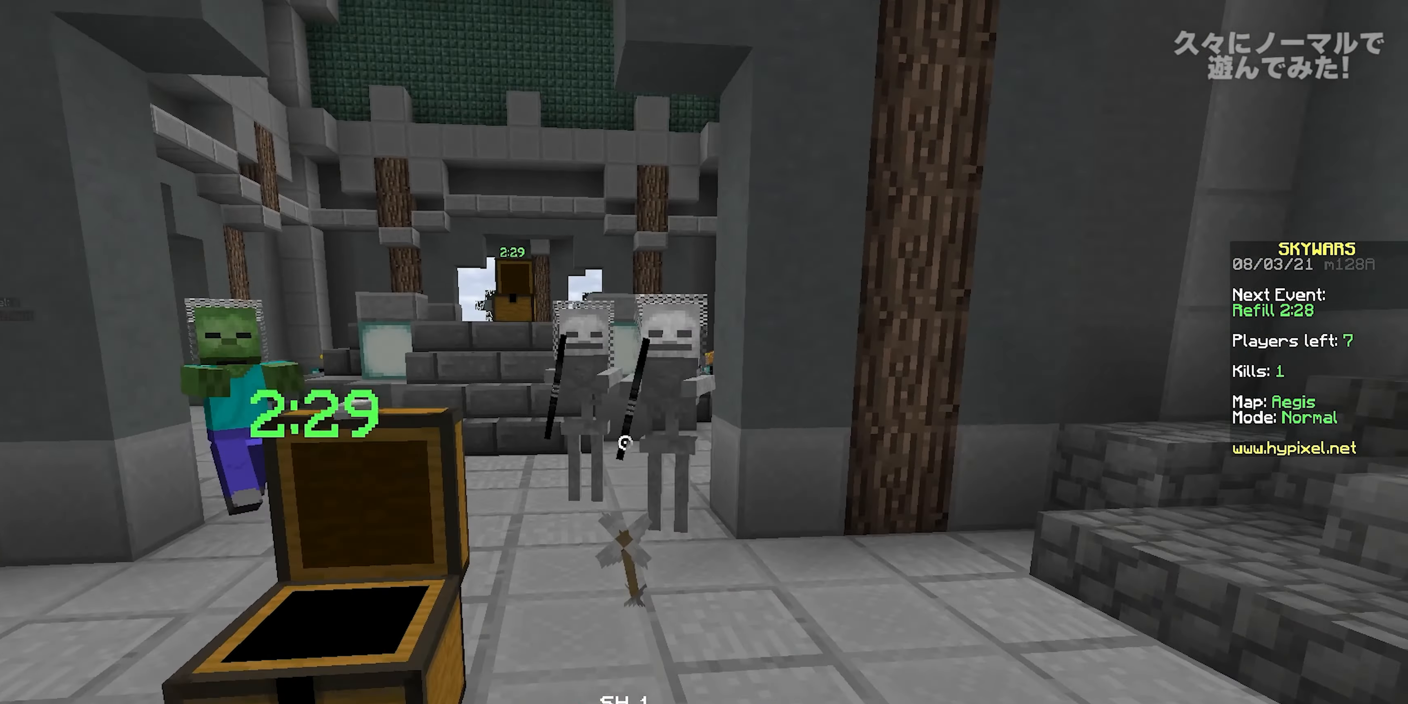
{"keys": ["w"], "mouse": [], "events": [[417, "d", "up"]]}
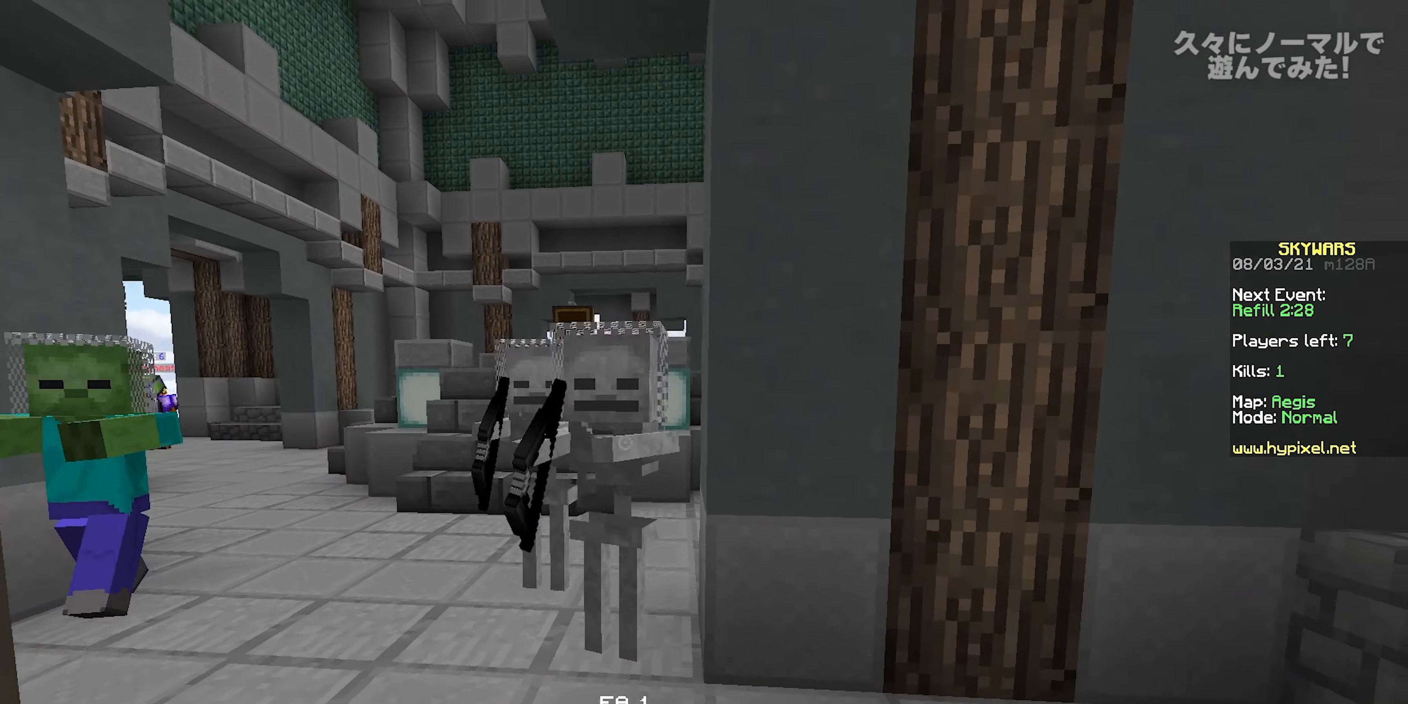
{"keys": ["w"], "mouse": [], "events": [[50, "mouse_left", "down"], [183, "mouse_left", "up"], [217, "mouse_left", "down"], [333, "mouse_left", "up"], [367, "mouse_left", "down"], [500, "mouse_left", "up"]]}
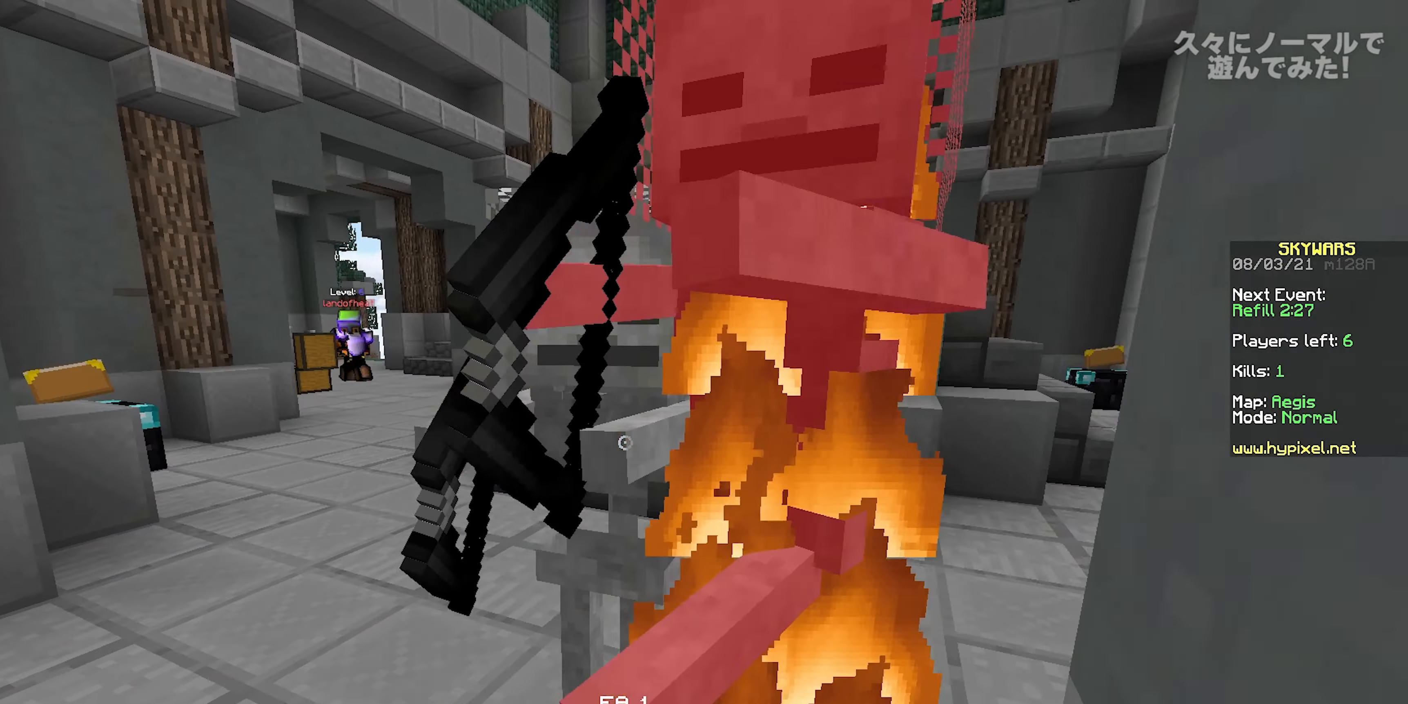
{"keys": ["w"], "mouse": [], "events": [[33, "mouse_left", "down"], [133, "d", "down"], [167, "mouse_left", "up"], [200, "mouse_left", "down"], [217, "mouse_right", "down"], [317, "mouse_right", "up"], [333, "mouse_left", "up"], [383, "mouse_left", "down"], [500, "d", "up"], [500, "mouse_left", "up"]]}
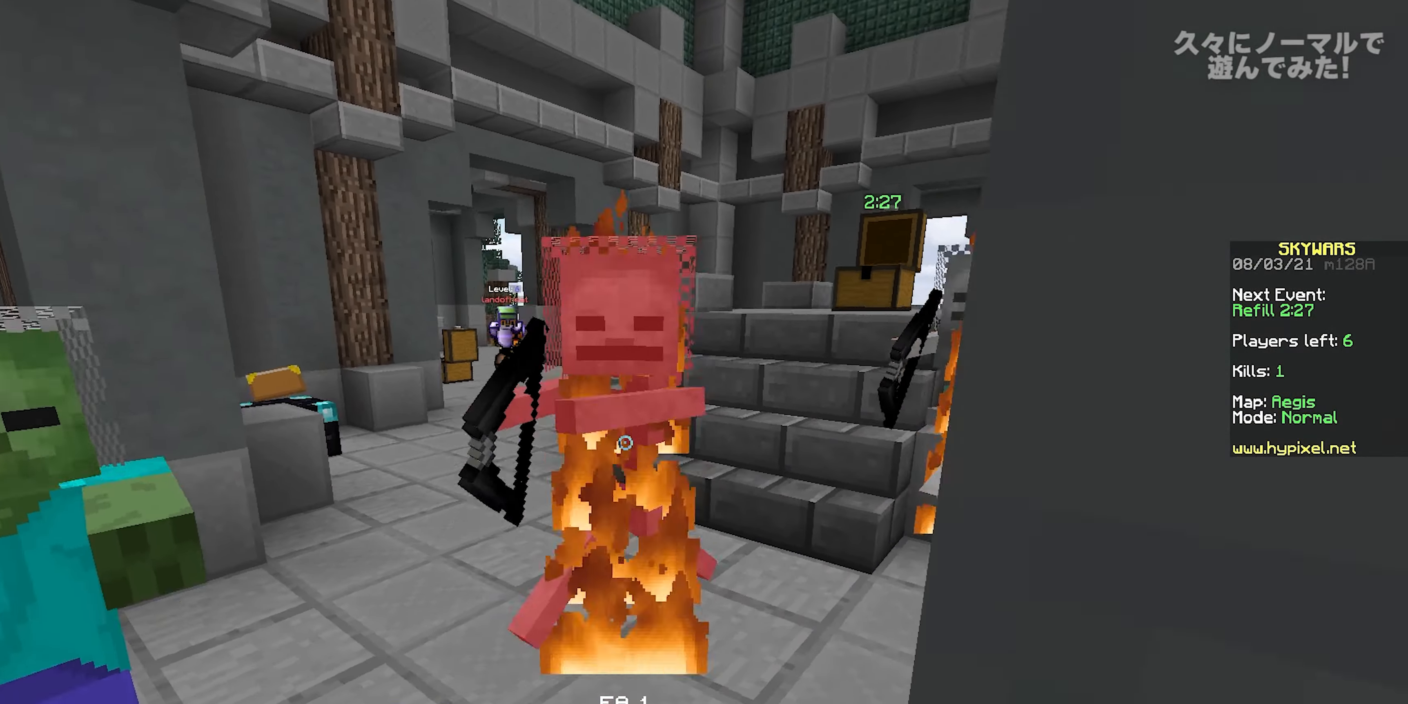
{"keys": ["d", "w"], "mouse": ["left"], "events": [[33, "a", "down"], [50, "mouse_left", "down"], [133, "a", "up"], [167, "mouse_left", "up"], [233, "mouse_left", "down"], [367, "mouse_left", "up"], [383, "d", "down"], [400, "mouse_left", "down"]]}
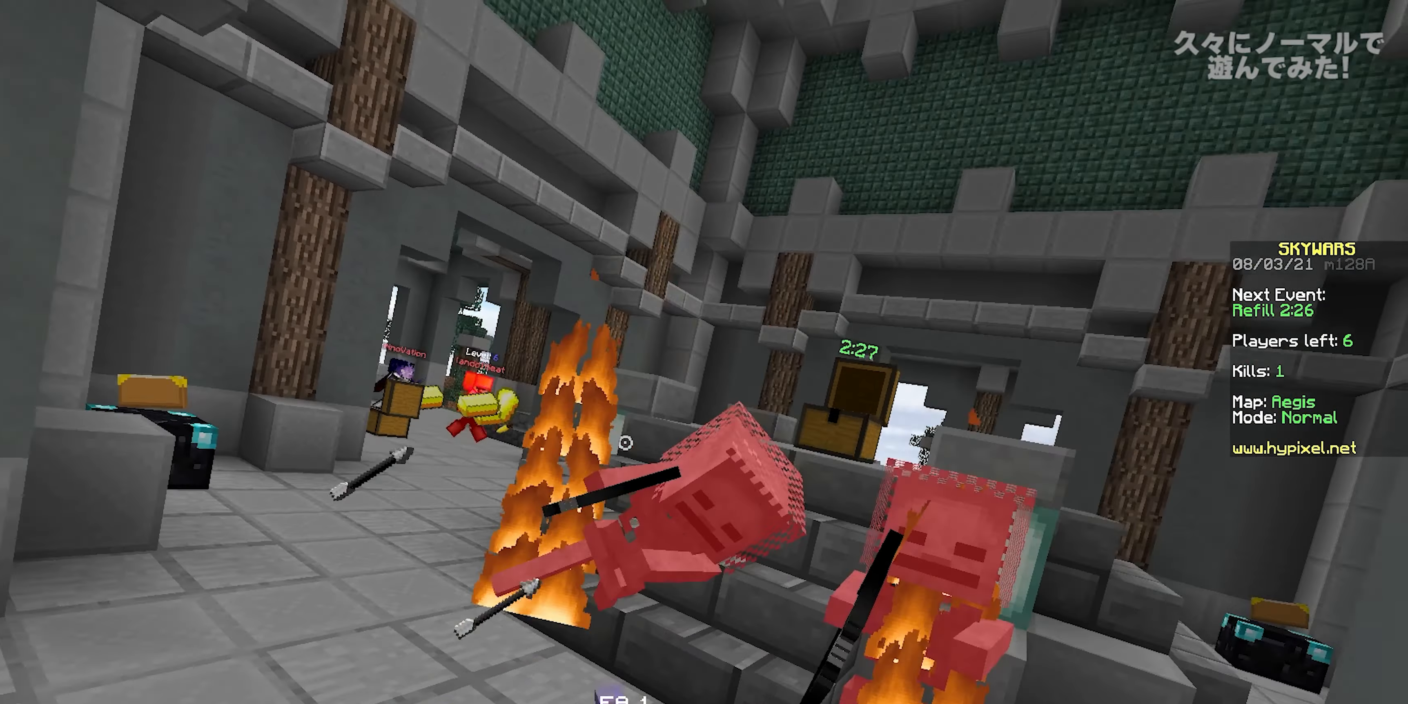
{"keys": ["d"], "mouse": ["left"], "events": [[33, "mouse_left", "up"], [100, "mouse_left", "down"], [217, "mouse_left", "up"], [250, "mouse_left", "down"], [500, "w", "up"]]}
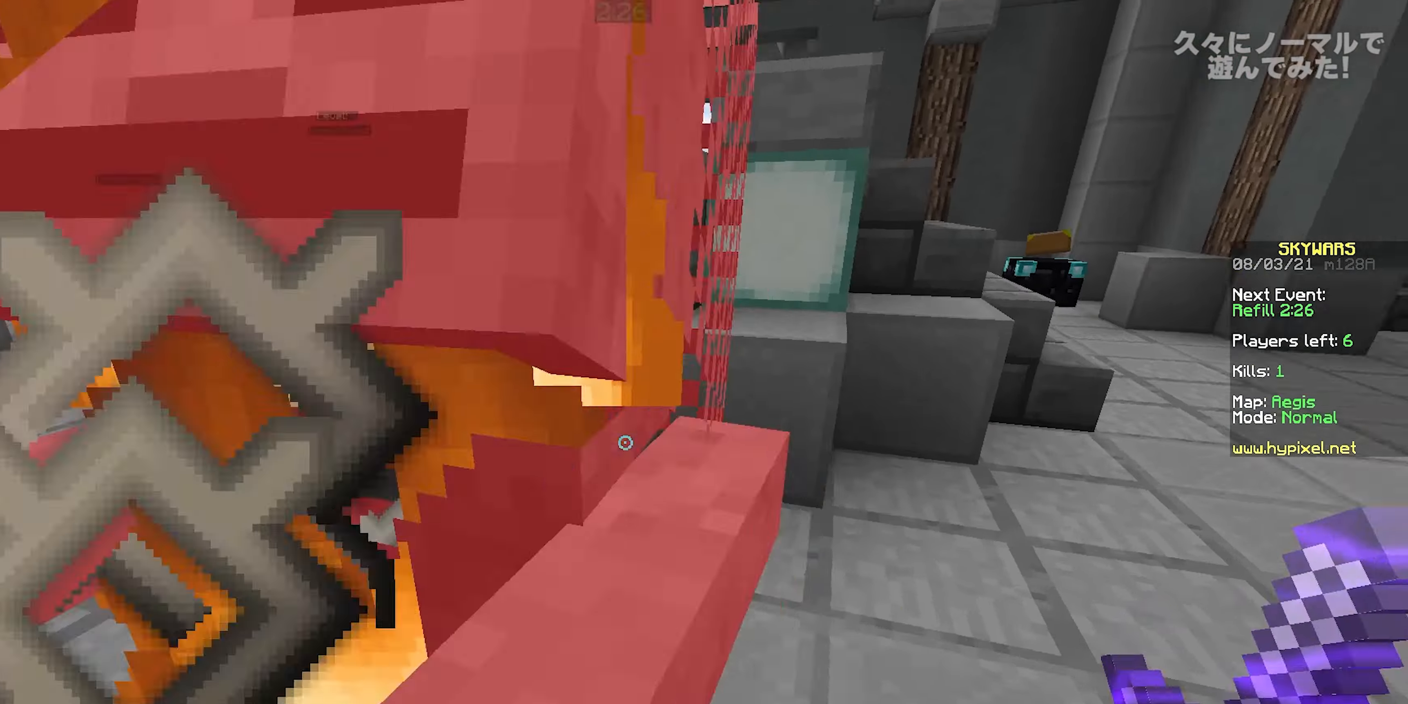
{"keys": ["space", "w"], "mouse": [], "events": [[83, "mouse_left", "up"], [133, "mouse_left", "down"], [133, "w", "down"], [267, "mouse_left", "up"], [350, "d", "up"], [467, "space", "down"]]}
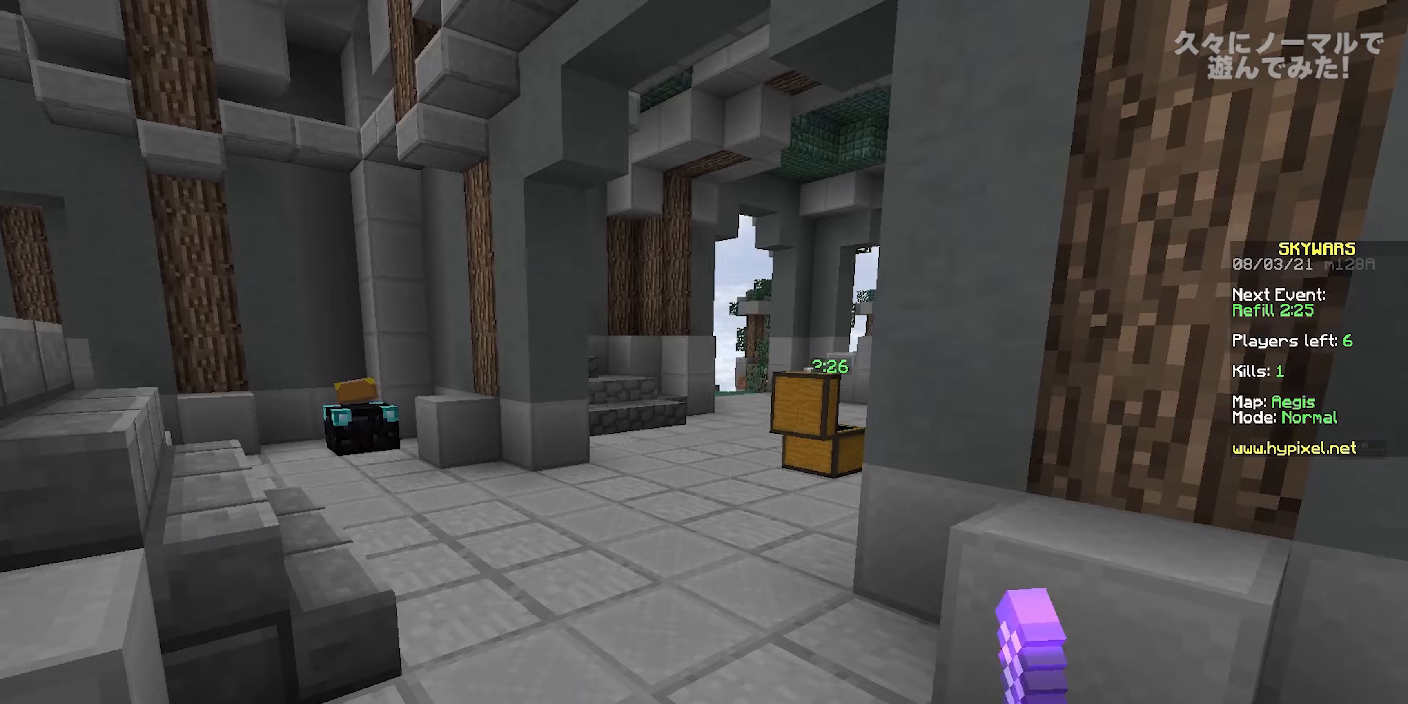
{"keys": ["w"], "mouse": [], "events": [[183, "d", "down"], [283, "a", "down"], [283, "space", "up"], [333, "d", "up"], [450, "a", "up"]]}
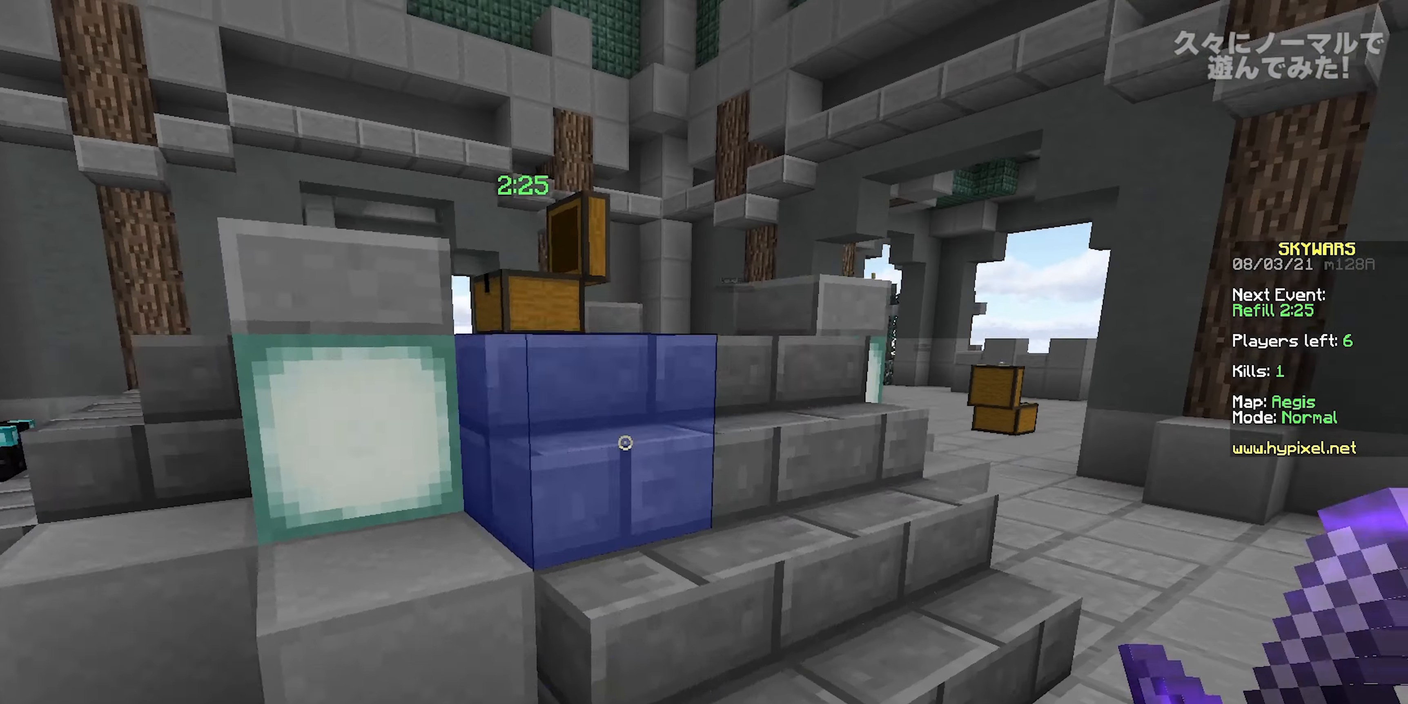
{"keys": ["d", "w"], "mouse": [], "events": [[17, "d", "down"], [117, "d", "up"], [317, "d", "down"], [383, "space", "down"], [500, "space", "up"]]}
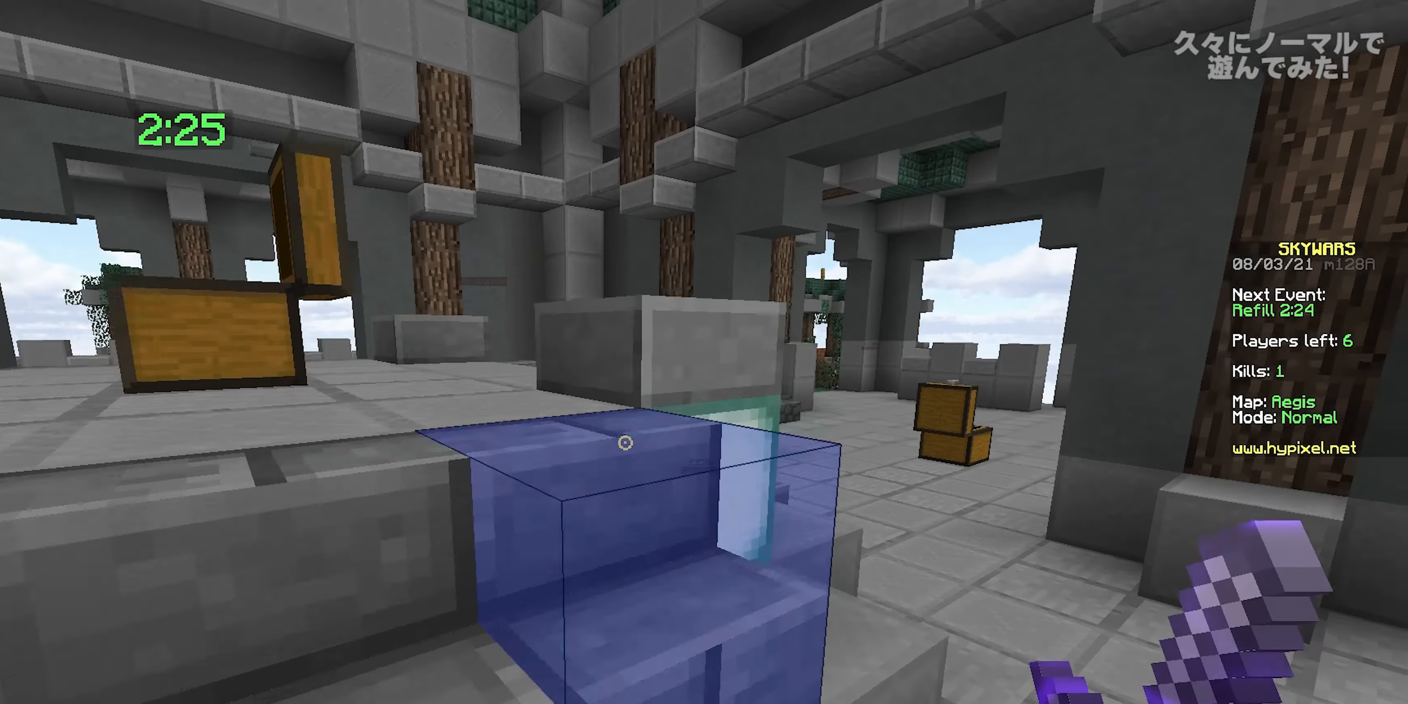
{"keys": ["d", "space", "w"], "mouse": [], "events": [[50, "space", "down"], [183, "space", "up"], [217, "space", "down"]]}
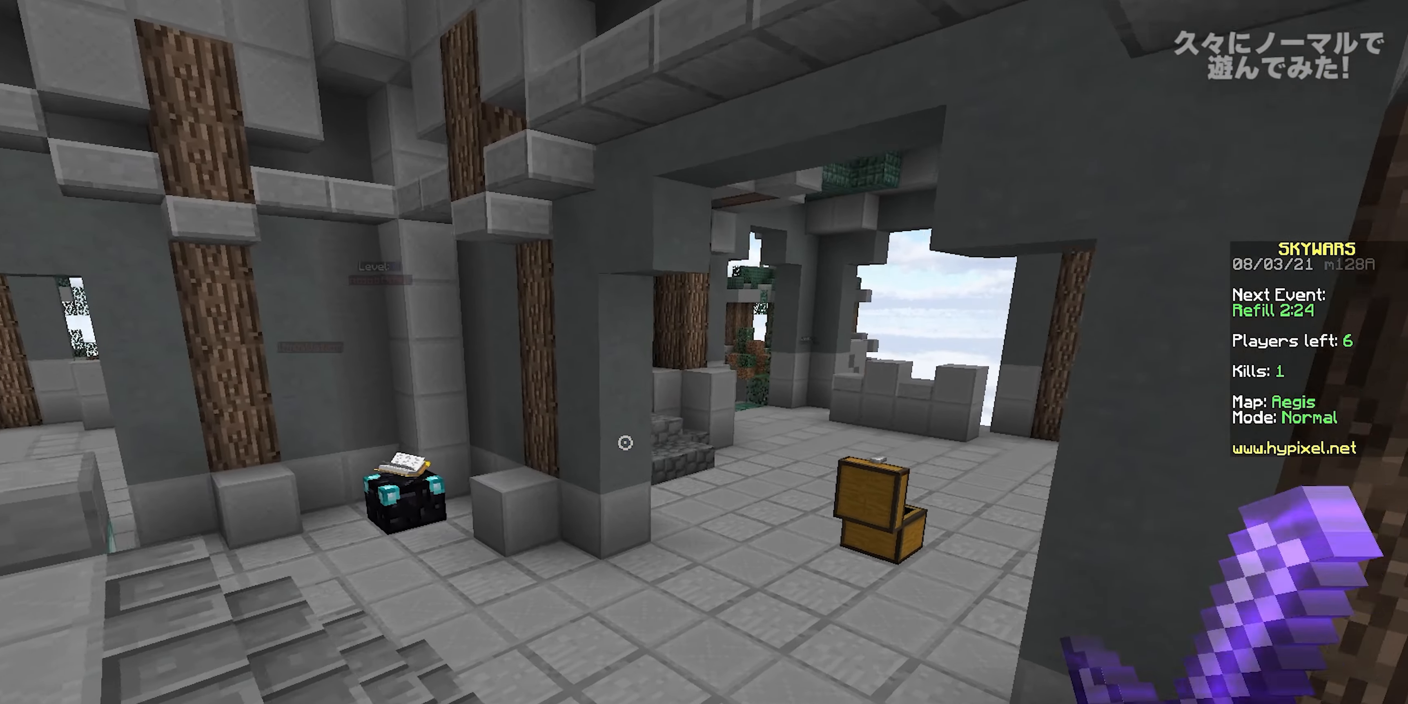
{"keys": ["space", "w"], "mouse": [], "events": [[267, "d", "up"]]}
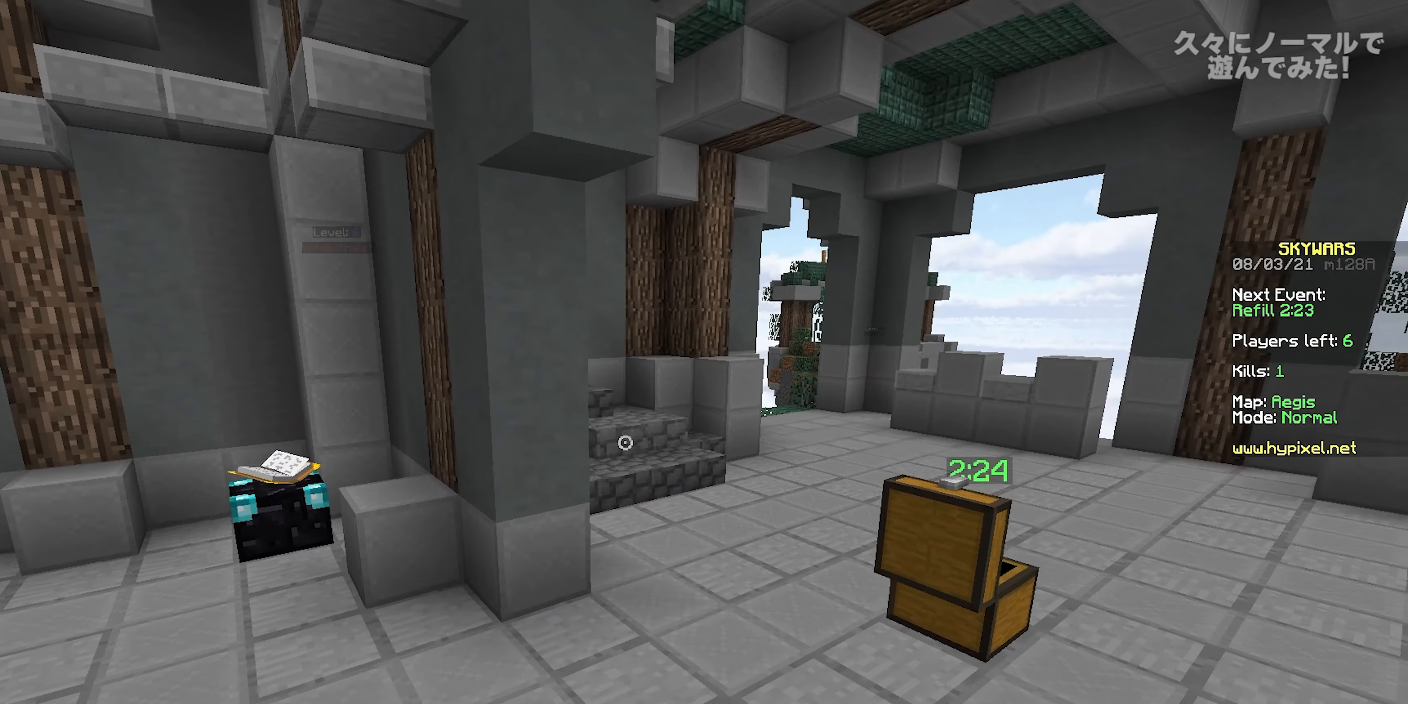
{"keys": ["w"], "mouse": ["right"], "events": [[383, "d", "down"], [383, "space", "up"], [450, "d", "up"], [450, "mouse_right", "down"]]}
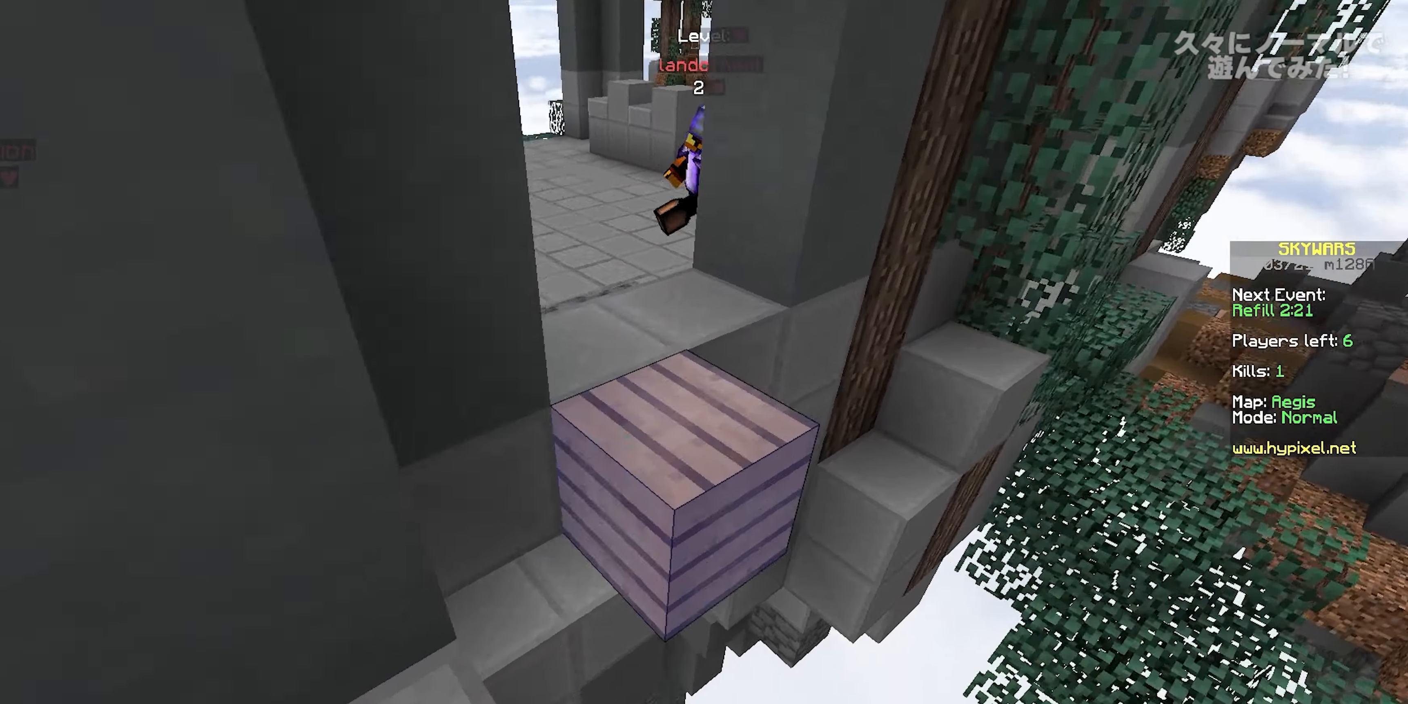
{"keys": ["a", "w"], "mouse": [], "events": [[33, "space", "down"], [117, "mouse_right", "up"], [317, "space", "up"], [333, "a", "down"]]}
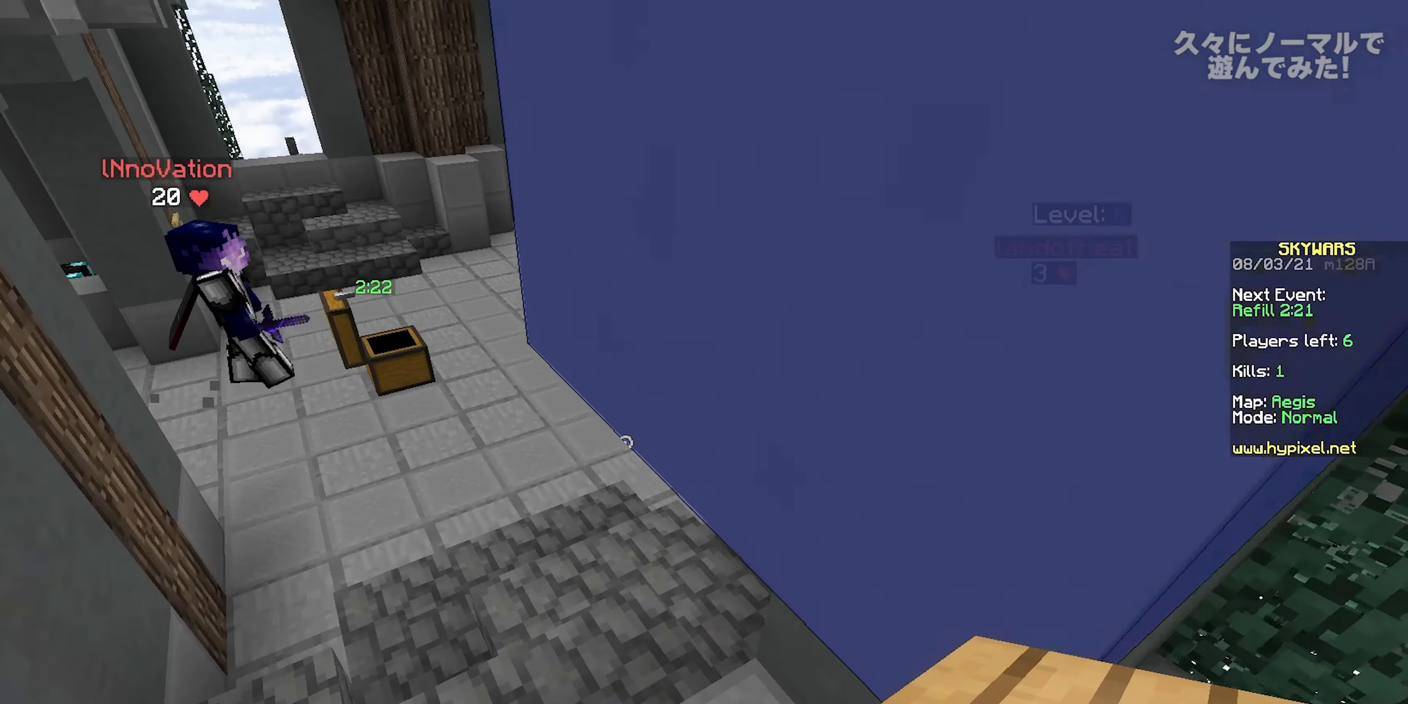
{"keys": ["d", "space", "w"], "mouse": [], "events": [[100, "a", "up"], [333, "space", "down"], [350, "d", "down"]]}
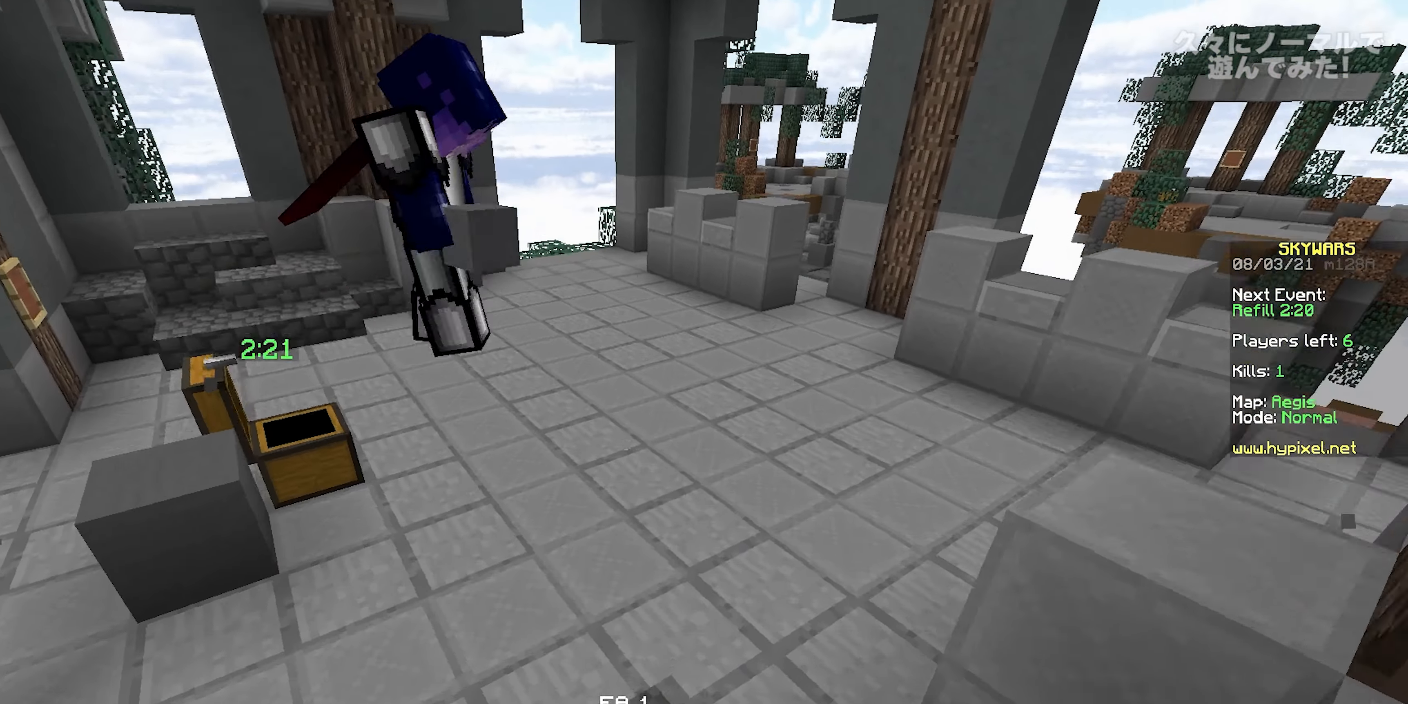
{"keys": ["d", "w"], "mouse": ["left"], "events": [[367, "space", "up"], [383, "mouse_left", "down"]]}
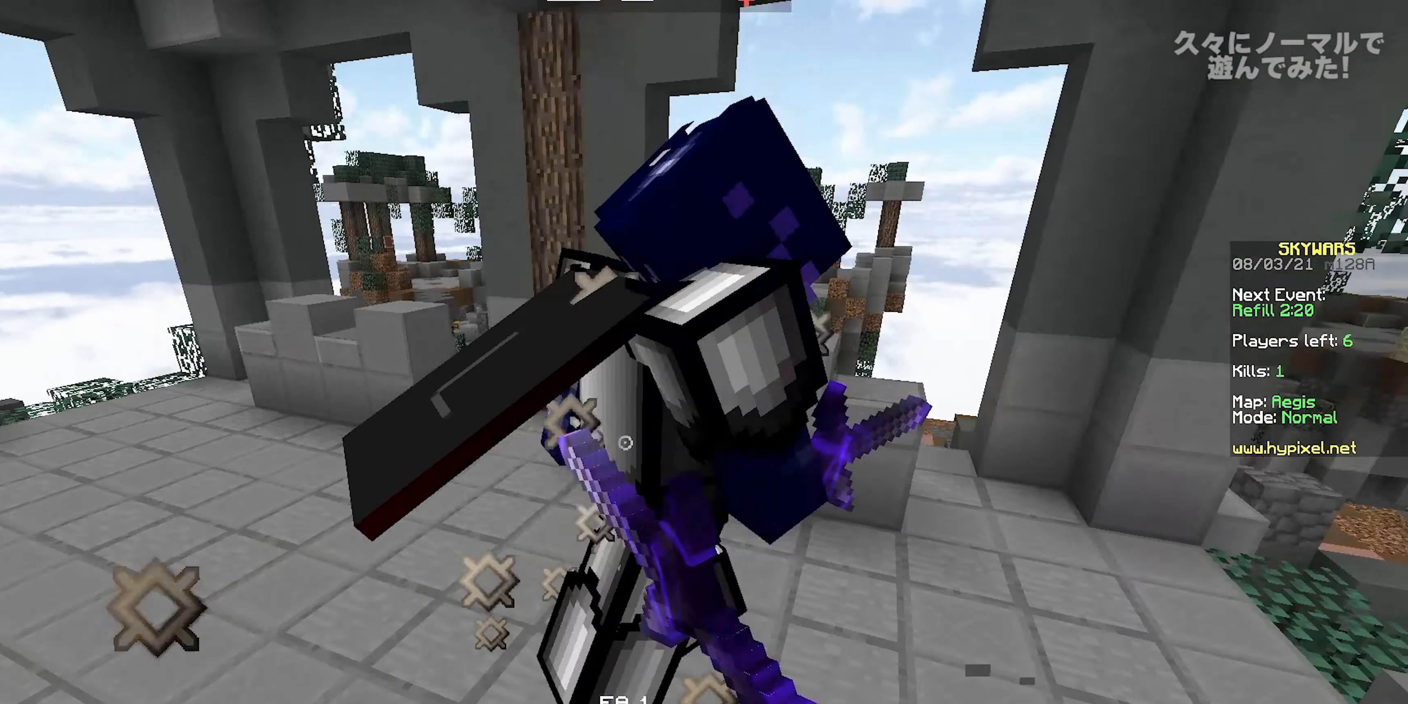
{"keys": ["space", "w"], "mouse": ["left"], "events": [[67, "space", "down"], [250, "d", "up"], [333, "space", "up"], [350, "mouse_left", "up"], [383, "mouse_left", "down"], [383, "space", "down"]]}
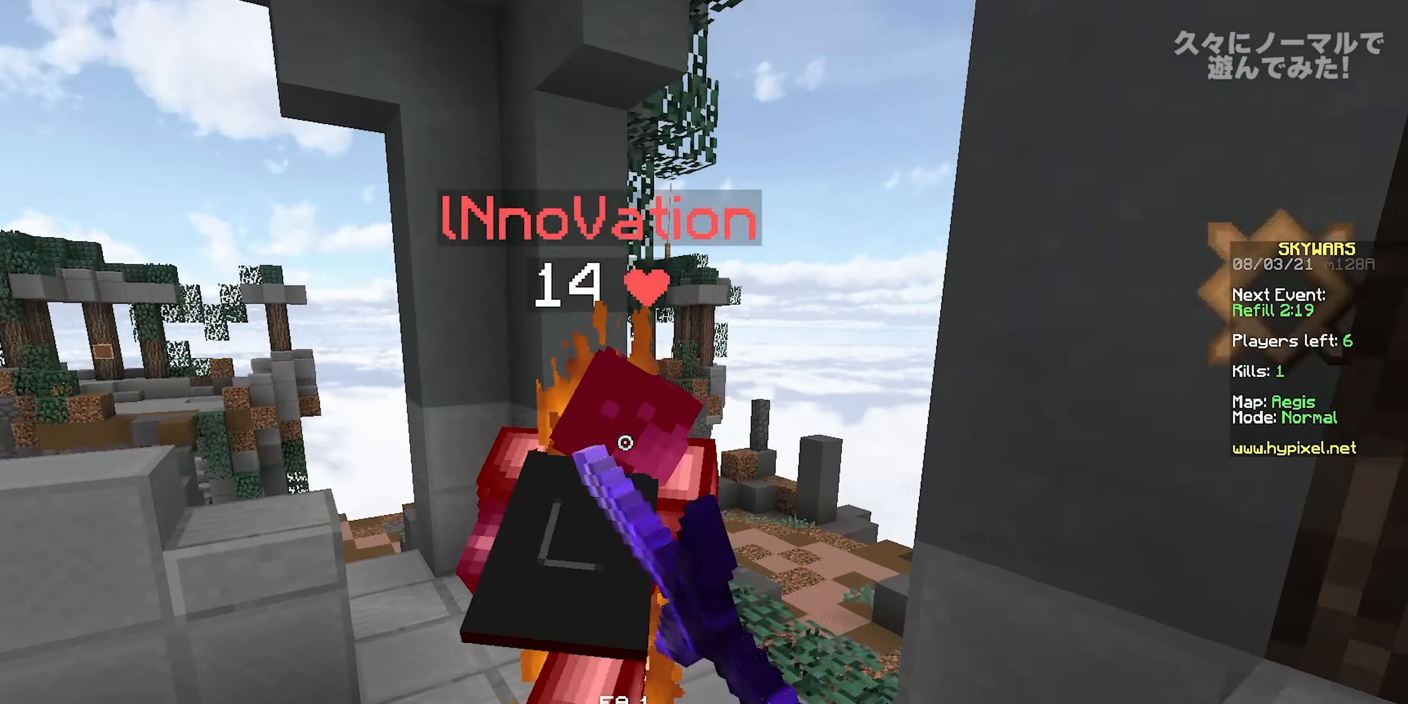
{"keys": ["a", "s"], "mouse": ["right"], "events": [[100, "a", "down"], [133, "space", "up"], [183, "w", "up"], [350, "mouse_left", "up"], [467, "mouse_right", "down"], [483, "s", "down"]]}